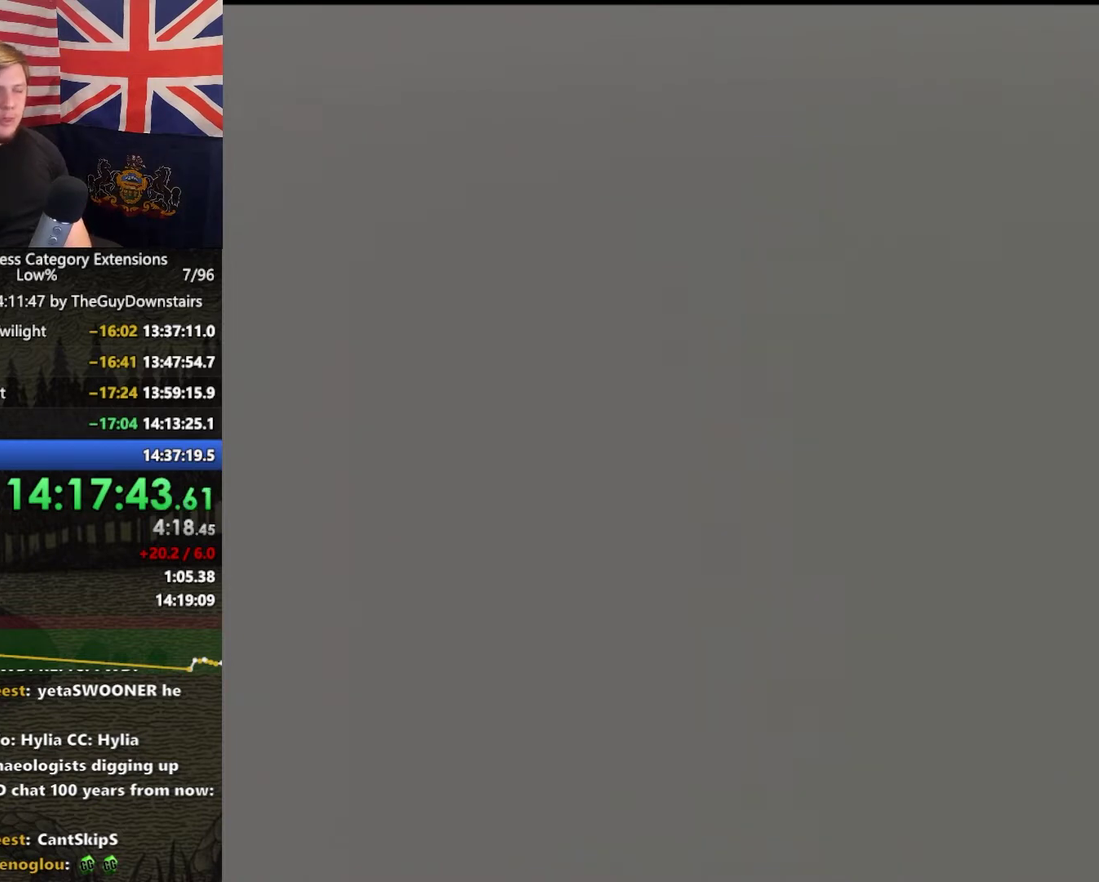
Gameplay with a controller (Nintendo layout); each line is a JSON object with the inputs held at the frame after it. "events" lists button and stick changes between this image and that frame as [ms after this image, input, new state], when the widget could be followed in between. This overlay highlights the sticks when they move; stick clicks (L3 R3) are not distinguishable. Not read: L3 R3.
{"buttons": [], "left_stick": "up", "right_stick": "center", "events": [[133, "left_stick", "up"]]}
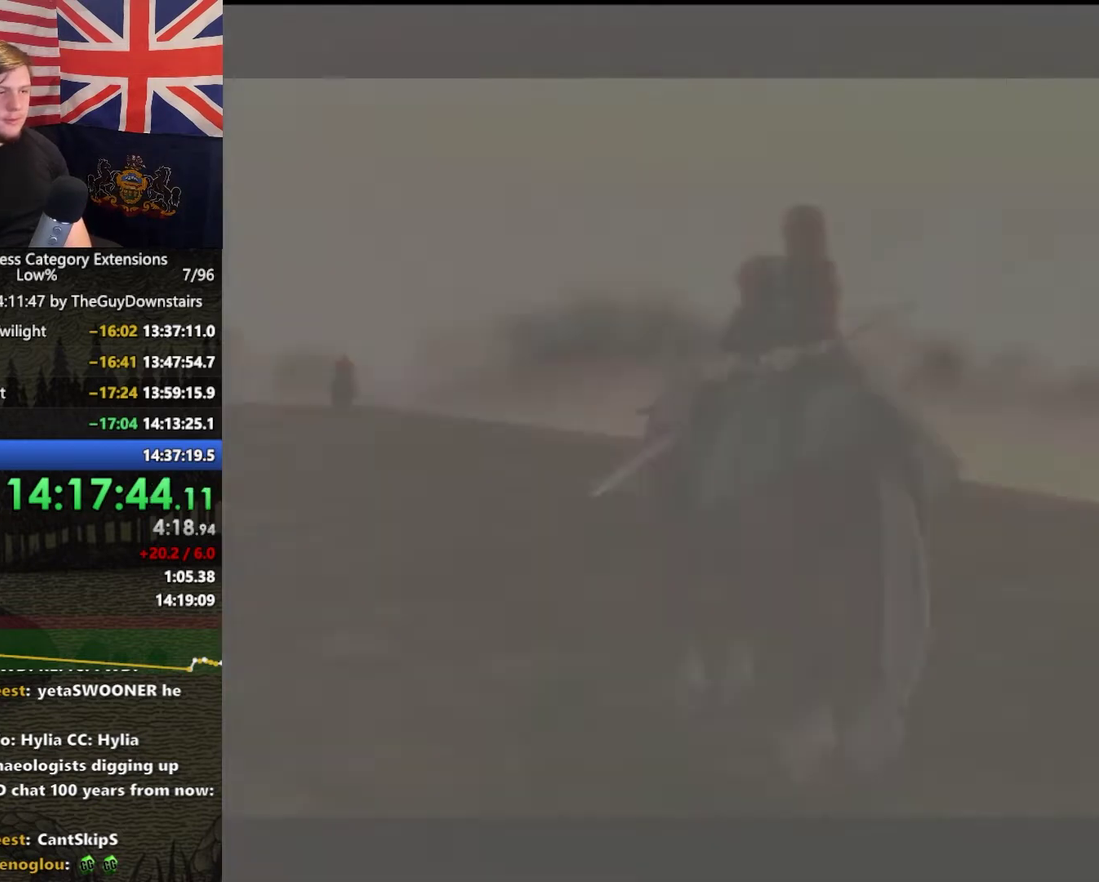
{"buttons": [], "left_stick": "center", "right_stick": "center", "events": [[333, "left_stick", "center"]]}
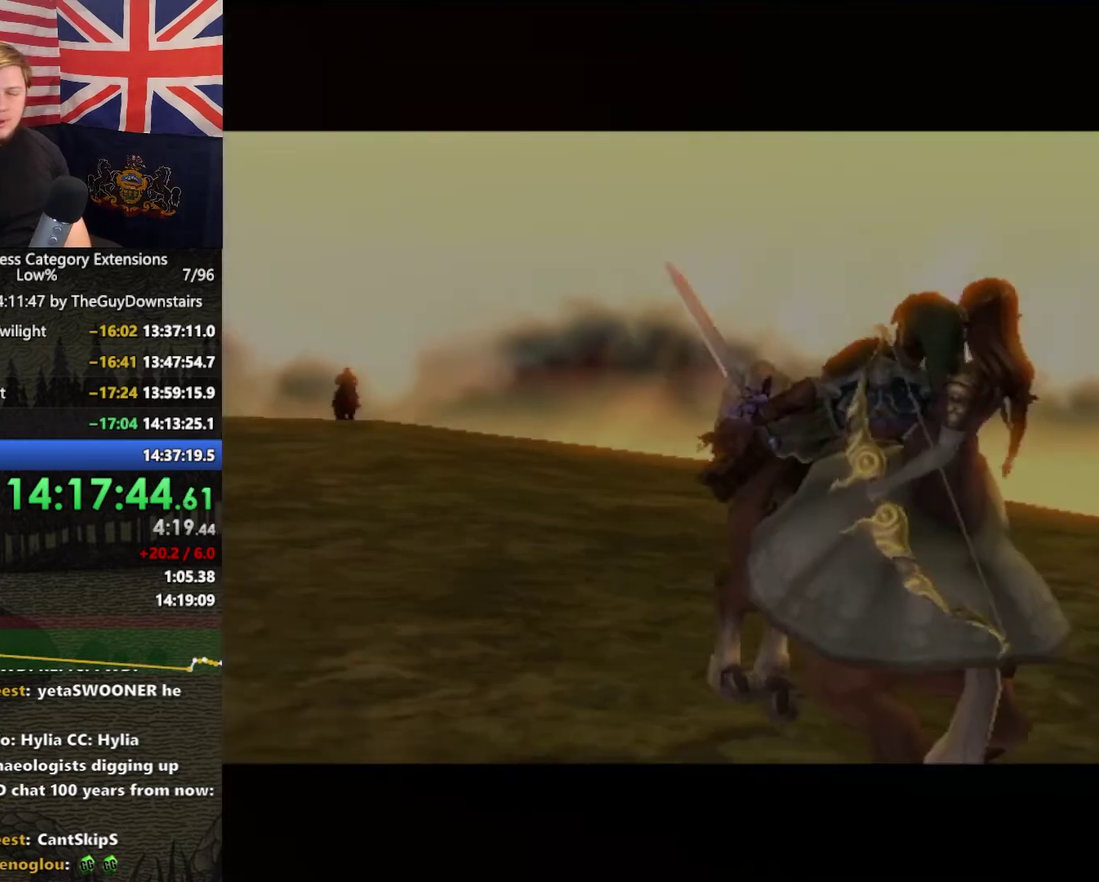
{"buttons": ["B"], "left_stick": "center", "right_stick": "center", "events": [[300, "B", "down"], [367, "B", "up"], [467, "B", "down"]]}
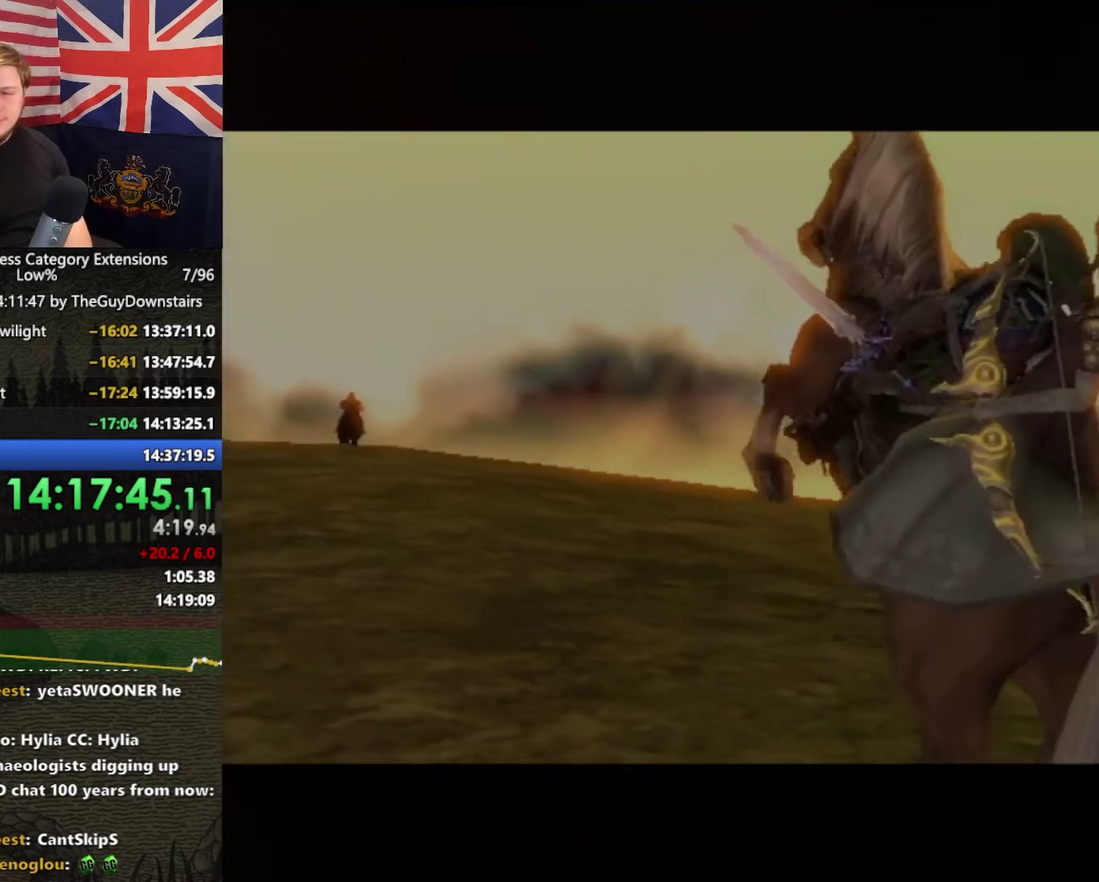
{"buttons": ["B"], "left_stick": "center", "right_stick": "center", "events": [[33, "B", "up"], [500, "B", "down"]]}
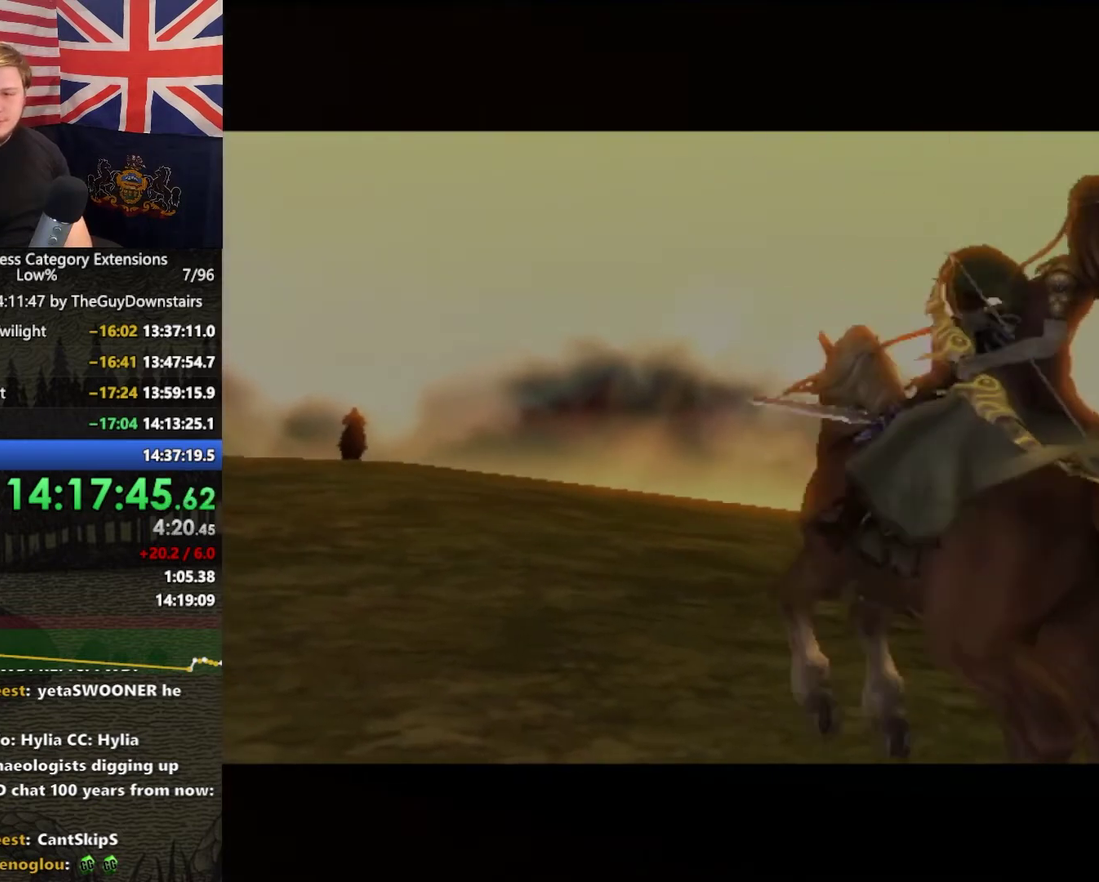
{"buttons": ["A"], "left_stick": "center", "right_stick": "center", "events": [[33, "A", "down"], [67, "B", "up"], [100, "A", "up"], [167, "A", "down"], [233, "A", "up"], [267, "B", "down"], [300, "A", "down"], [333, "B", "up"], [367, "A", "up"], [467, "A", "down"]]}
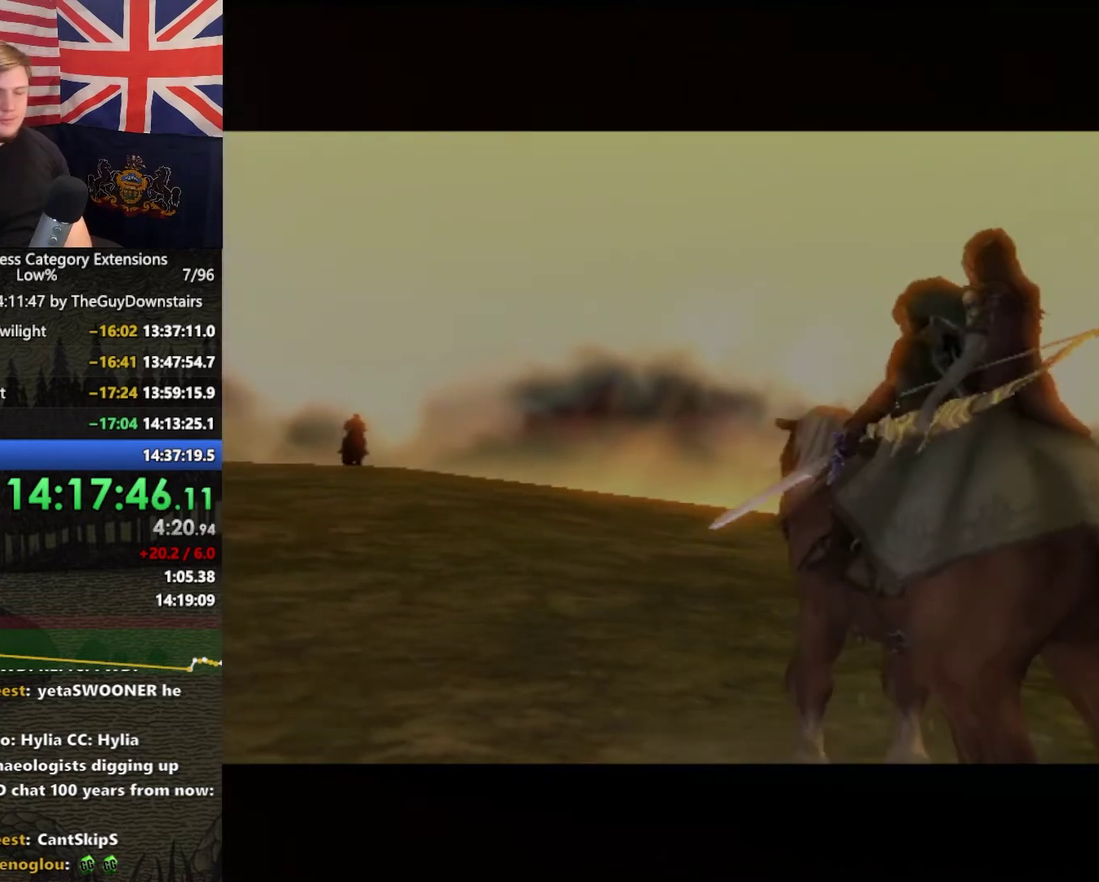
{"buttons": ["B"], "left_stick": "center", "right_stick": "center", "events": [[33, "A", "up"], [67, "B", "down"], [133, "B", "up"], [200, "B", "down"], [267, "B", "up"], [367, "B", "down"], [433, "B", "up"], [500, "B", "down"]]}
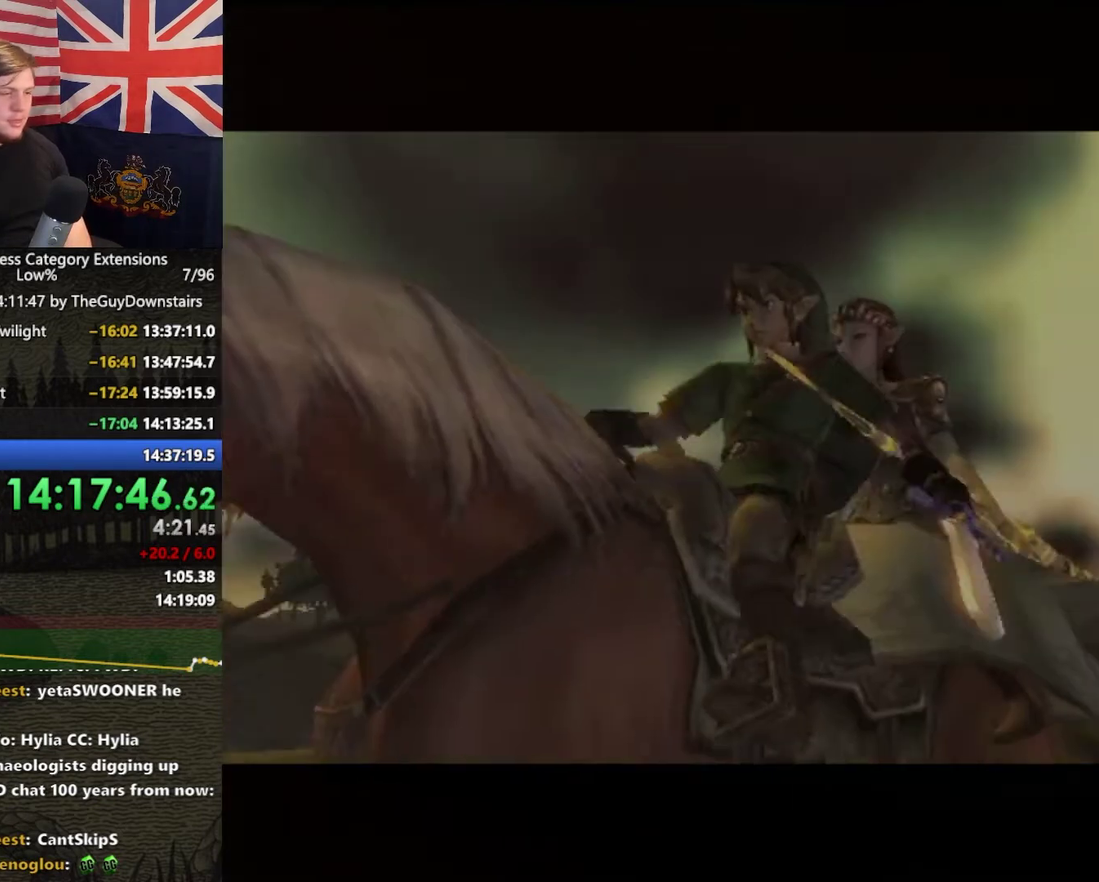
{"buttons": ["A"], "left_stick": "center", "right_stick": "center", "events": [[67, "B", "up"], [267, "B", "down"], [333, "A", "down"], [333, "B", "up"], [400, "A", "up"], [467, "A", "down"]]}
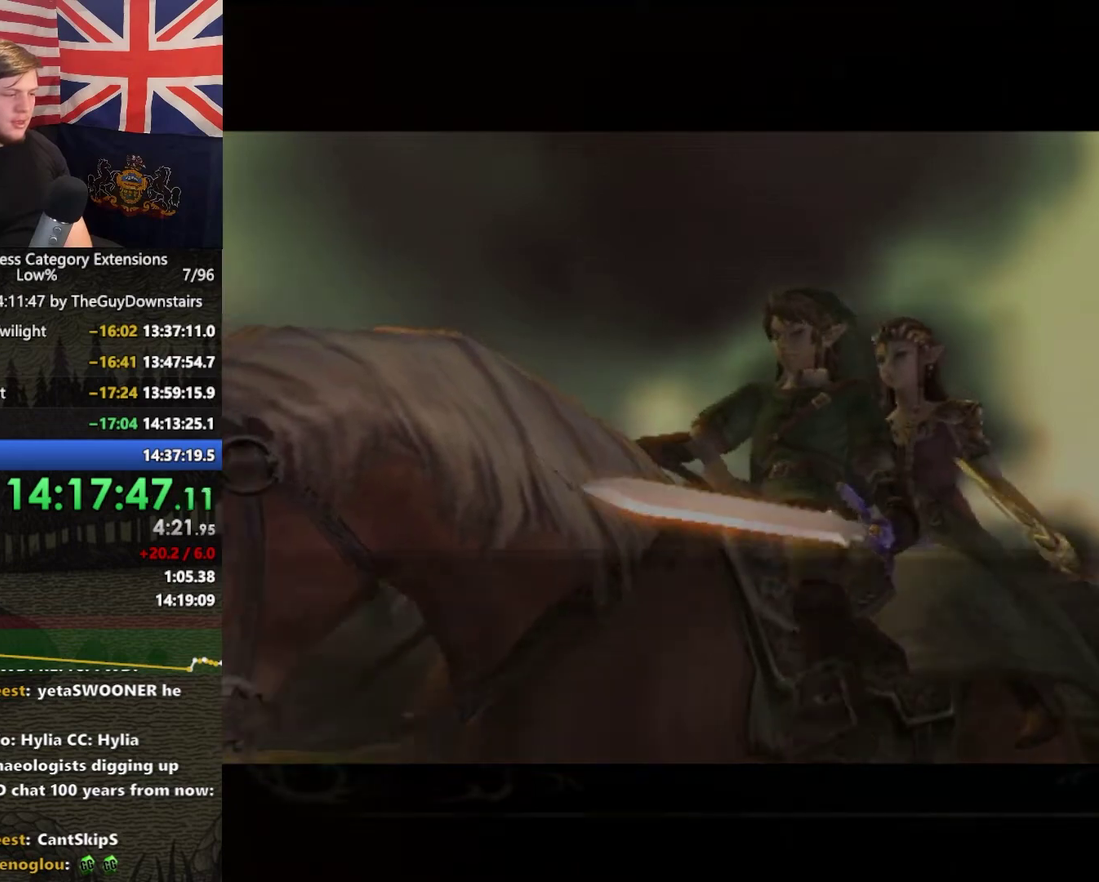
{"buttons": [], "left_stick": "center", "right_stick": "center", "events": [[33, "A", "up"], [100, "A", "down"], [267, "A", "up"], [333, "A", "down"], [467, "A", "up"]]}
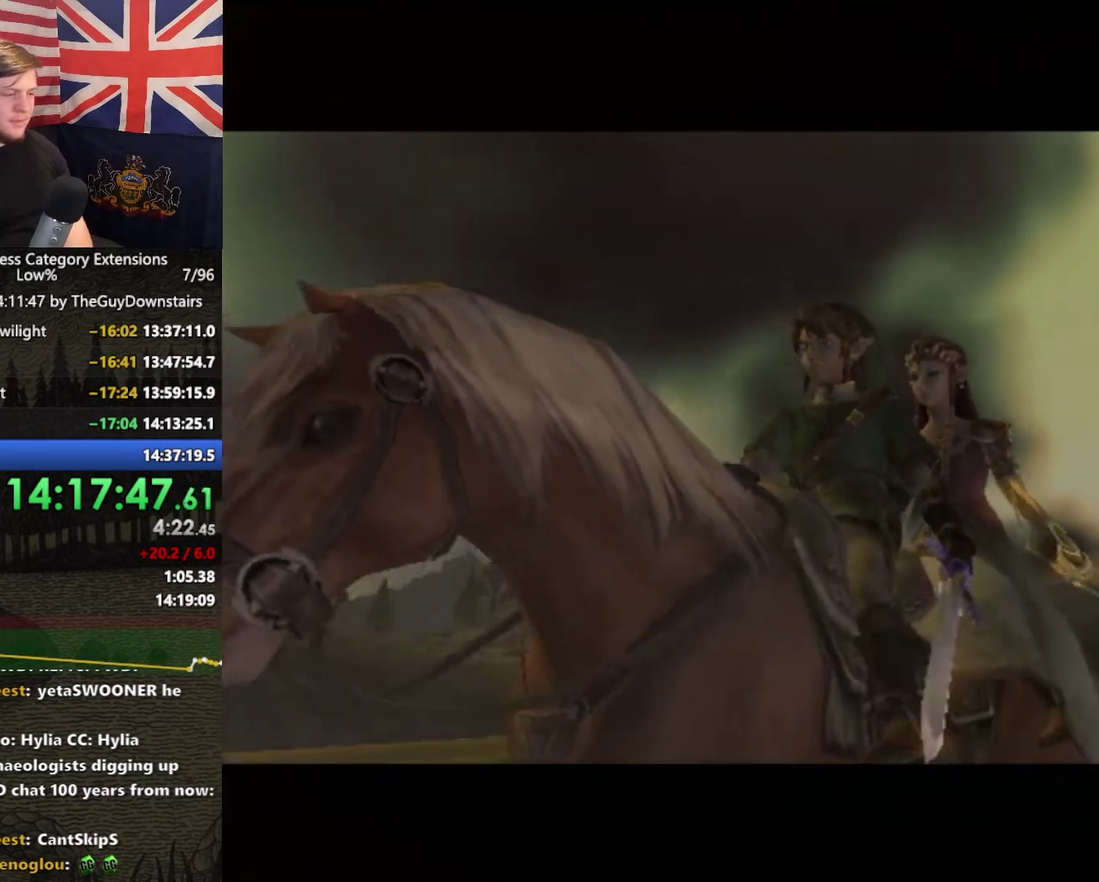
{"buttons": ["A"], "left_stick": "center", "right_stick": "center", "events": [[33, "left_stick", "up-right"], [133, "left_stick", "center"], [467, "A", "down"]]}
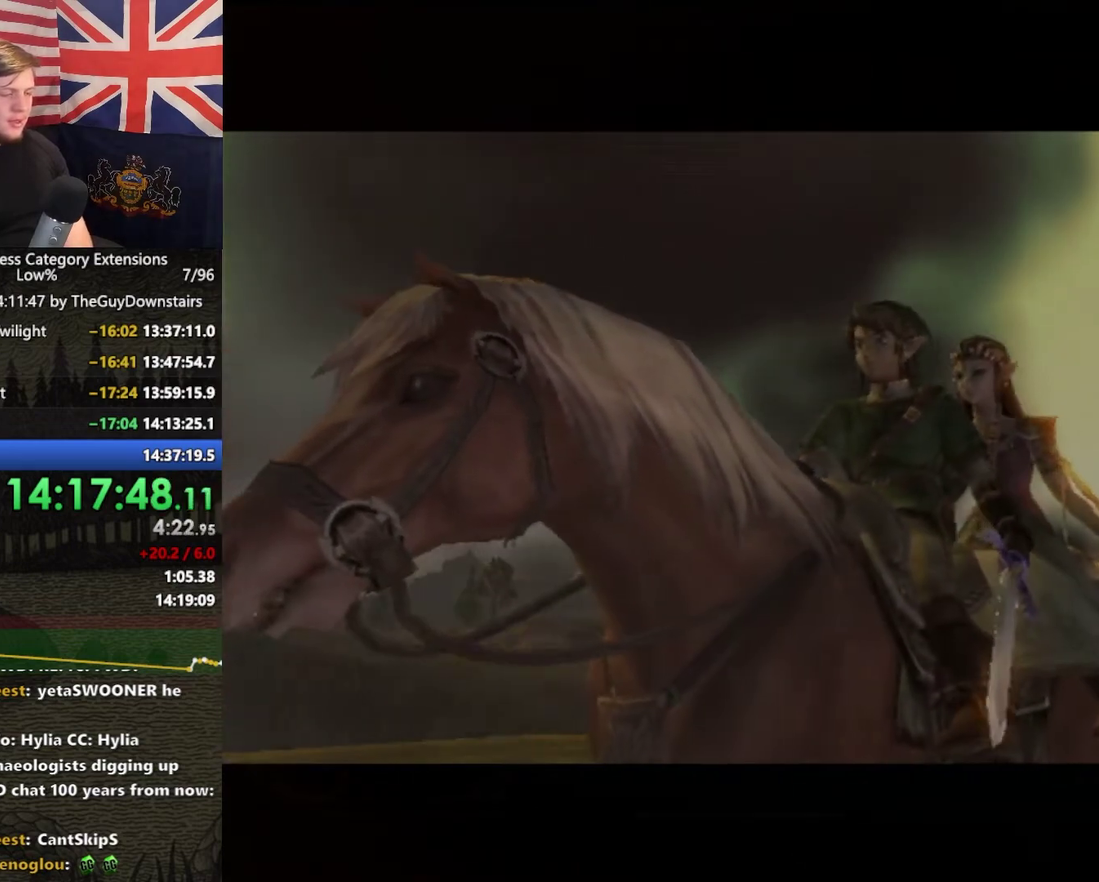
{"buttons": [], "left_stick": "center", "right_stick": "center", "events": [[33, "A", "up"], [67, "B", "down"], [133, "B", "up"], [200, "B", "down"], [267, "B", "up"], [333, "B", "down"], [367, "A", "down"], [400, "B", "up"], [467, "A", "up"]]}
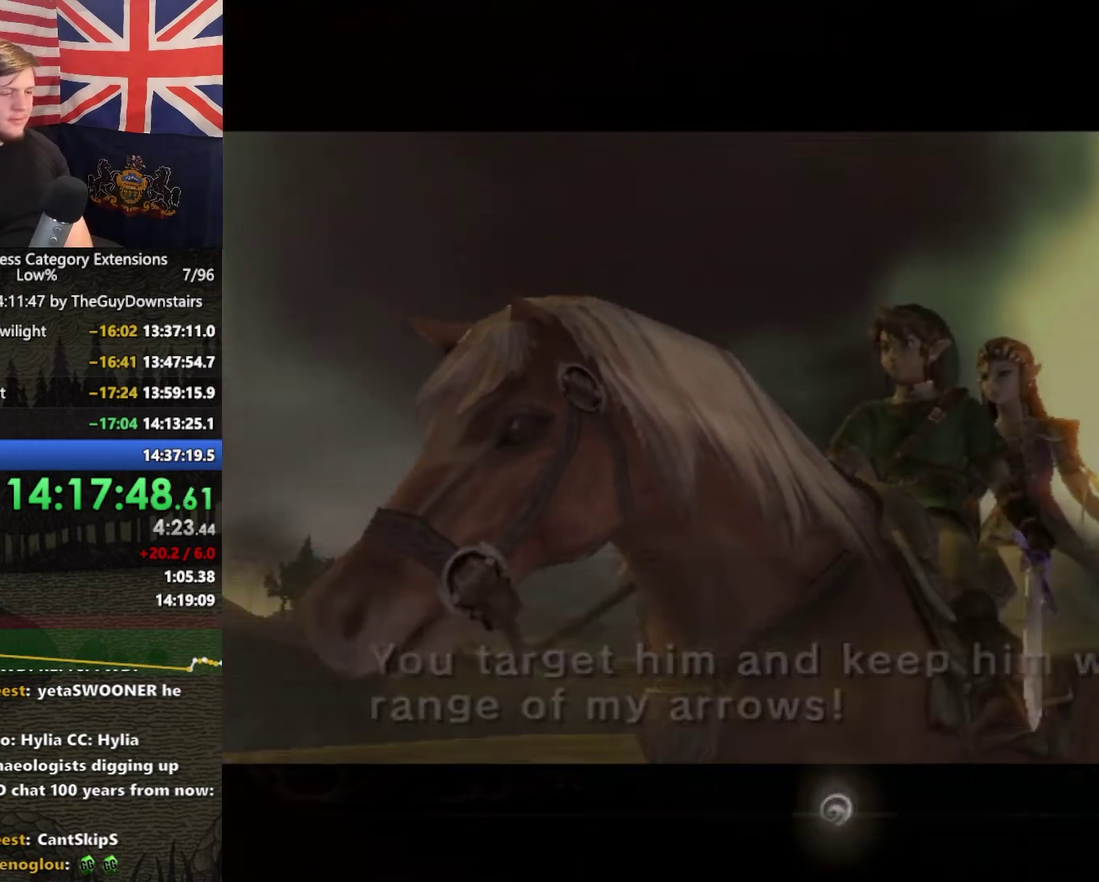
{"buttons": [], "left_stick": "up", "right_stick": "center", "events": [[200, "left_stick", "up"]]}
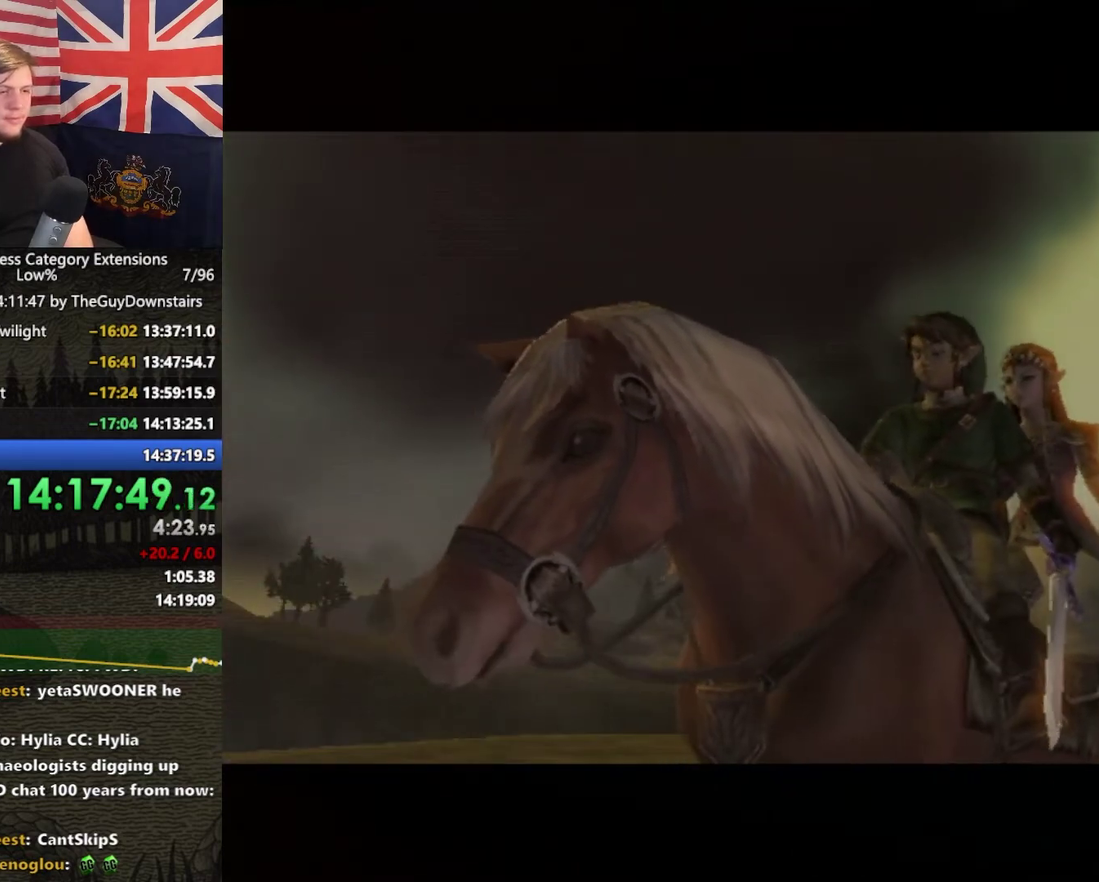
{"buttons": [], "left_stick": "up", "right_stick": "center", "events": []}
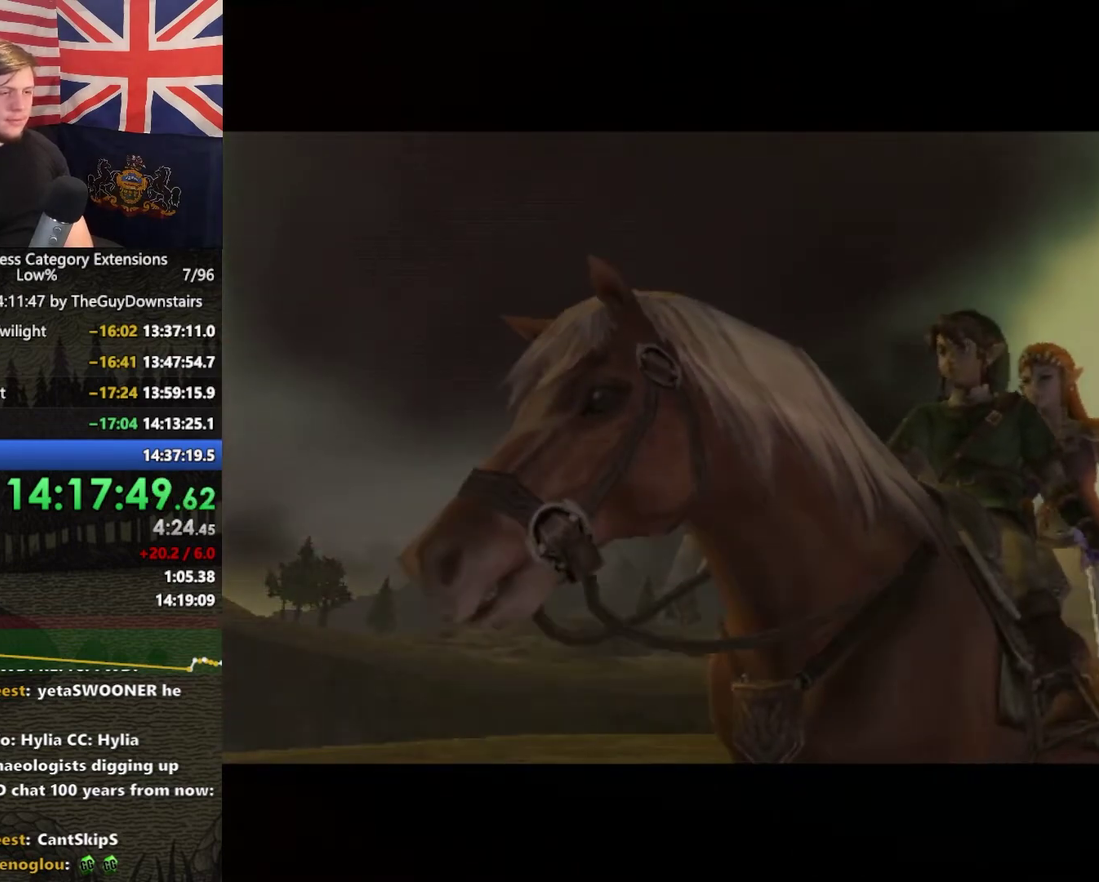
{"buttons": [], "left_stick": "up", "right_stick": "center", "events": []}
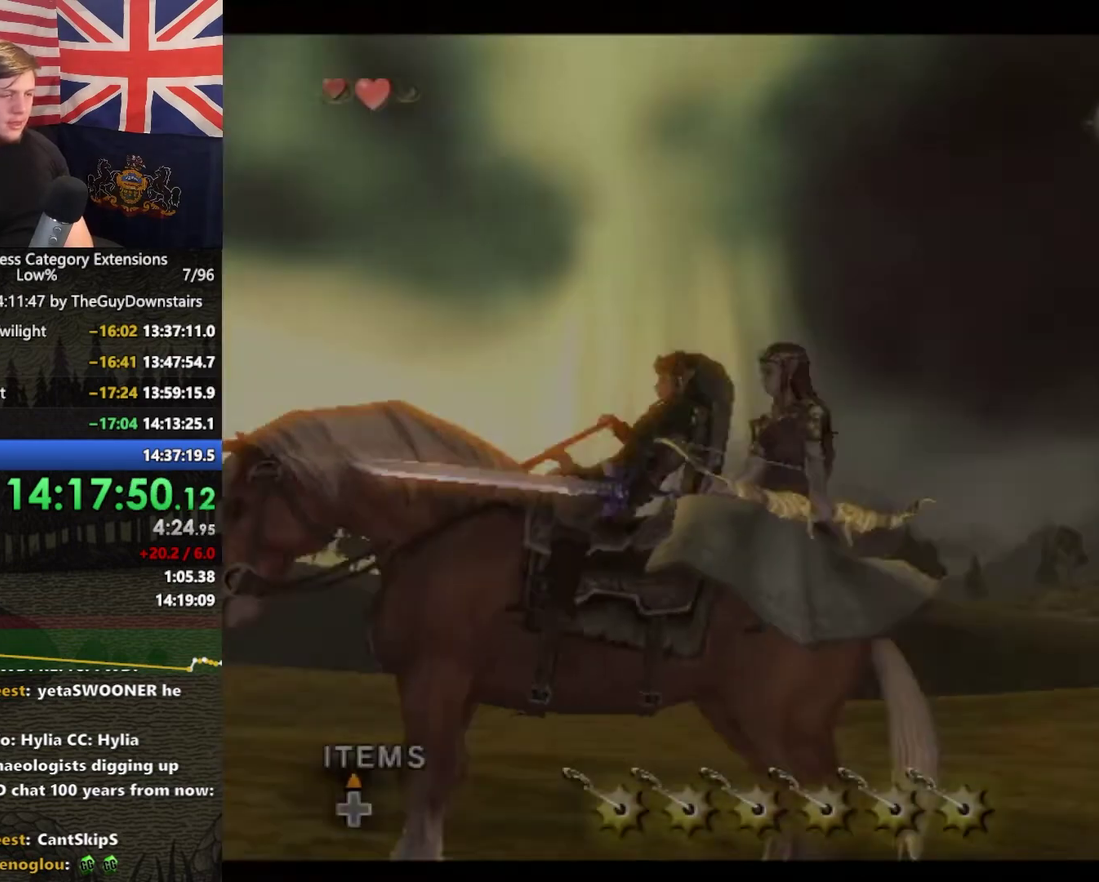
{"buttons": [], "left_stick": "up", "right_stick": "center", "events": []}
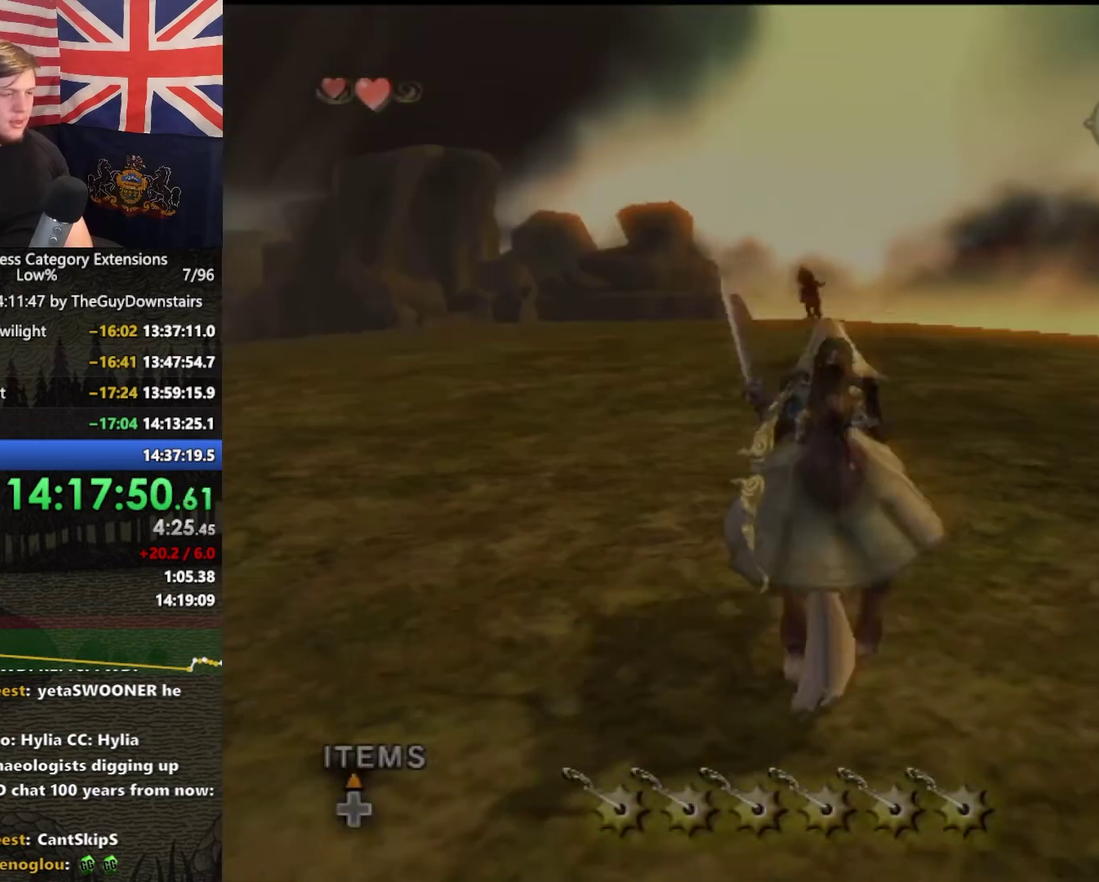
{"buttons": [], "left_stick": "up", "right_stick": "center", "events": [[433, "A", "down"], [500, "A", "up"]]}
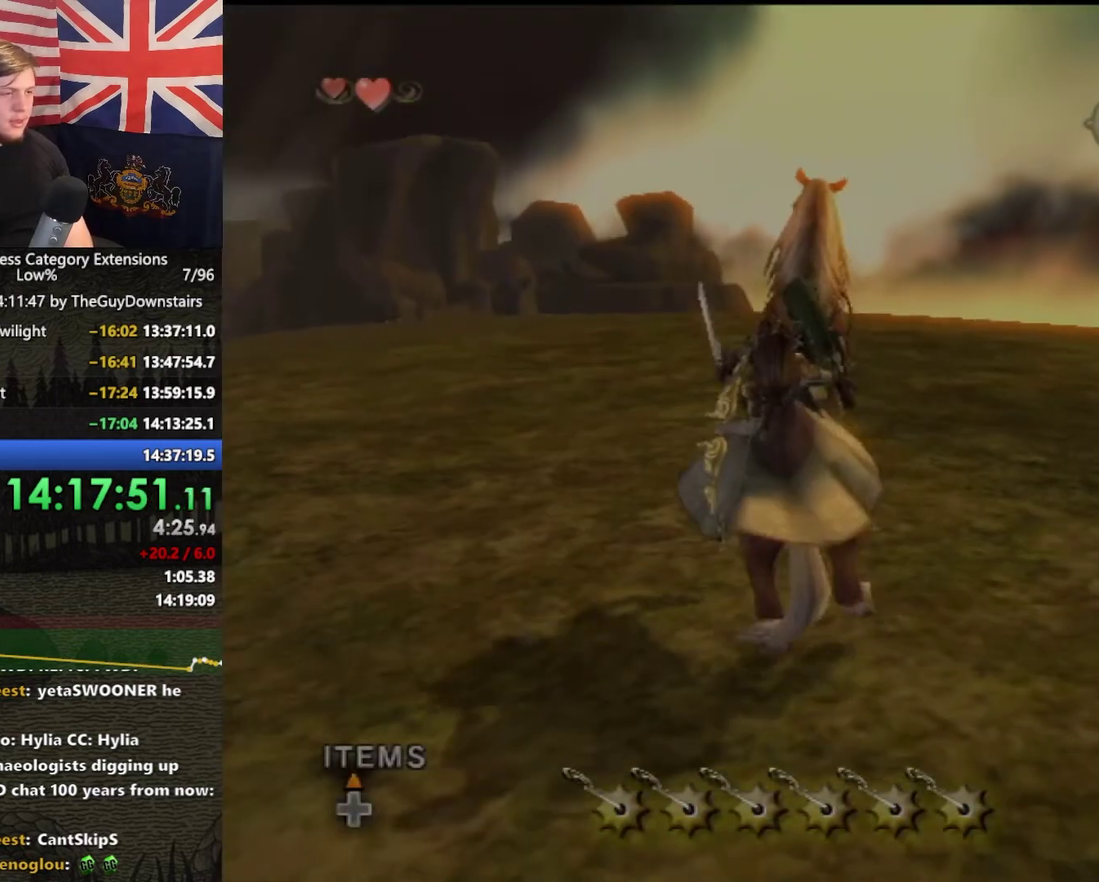
{"buttons": [], "left_stick": "up", "right_stick": "center", "events": [[100, "A", "down"], [300, "A", "up"], [400, "A", "down"], [467, "A", "up"]]}
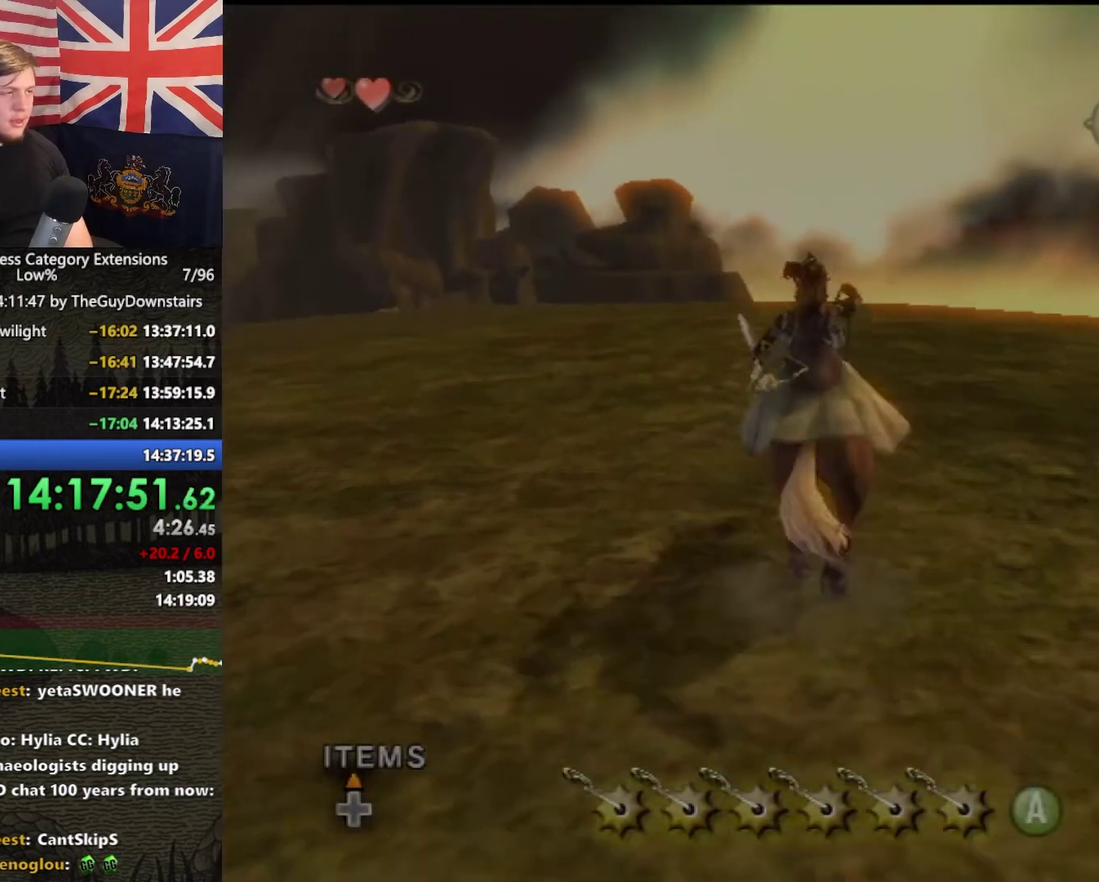
{"buttons": ["B"], "left_stick": "up", "right_stick": "center", "events": [[33, "A", "down"], [100, "A", "up"], [167, "B", "down"], [300, "left_stick", "up-left"], [400, "left_stick", "up"]]}
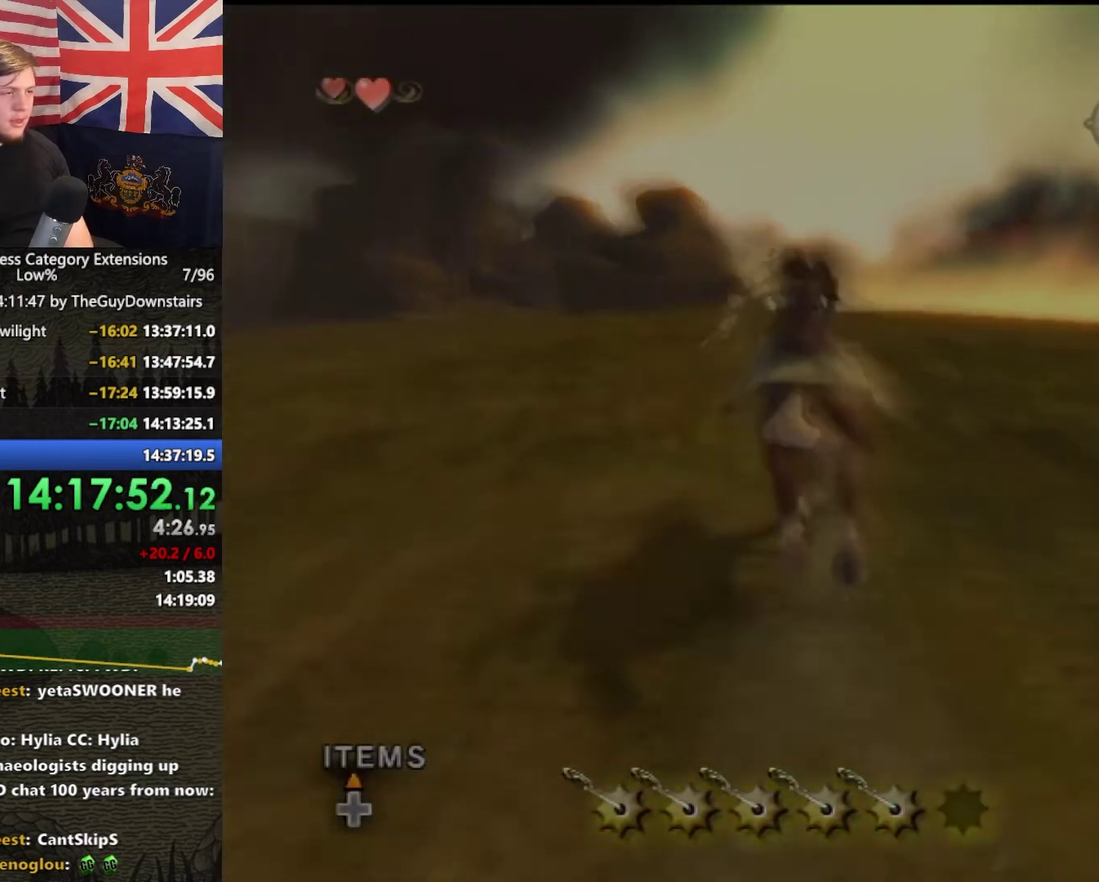
{"buttons": ["B"], "left_stick": "up", "right_stick": "center", "events": []}
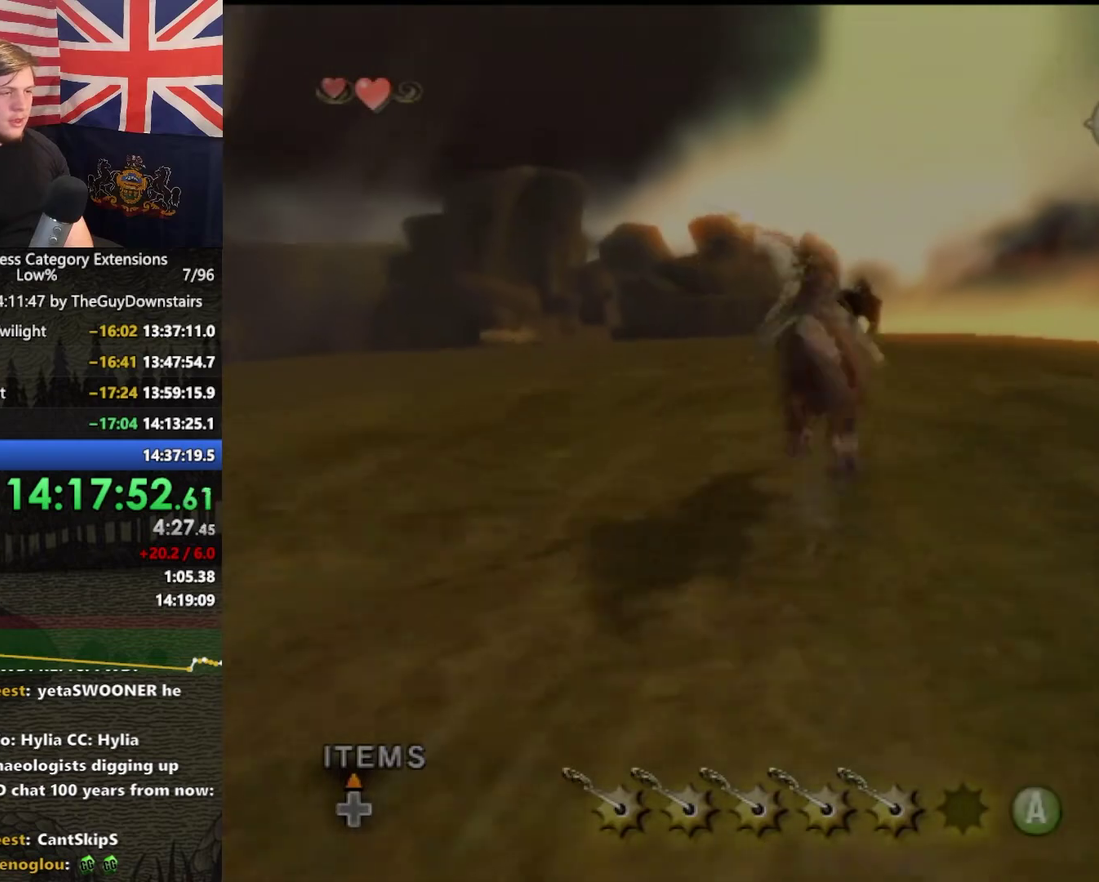
{"buttons": ["B"], "left_stick": "up-left", "right_stick": "center", "events": [[267, "A", "down"], [467, "left_stick", "up-left"], [500, "A", "up"]]}
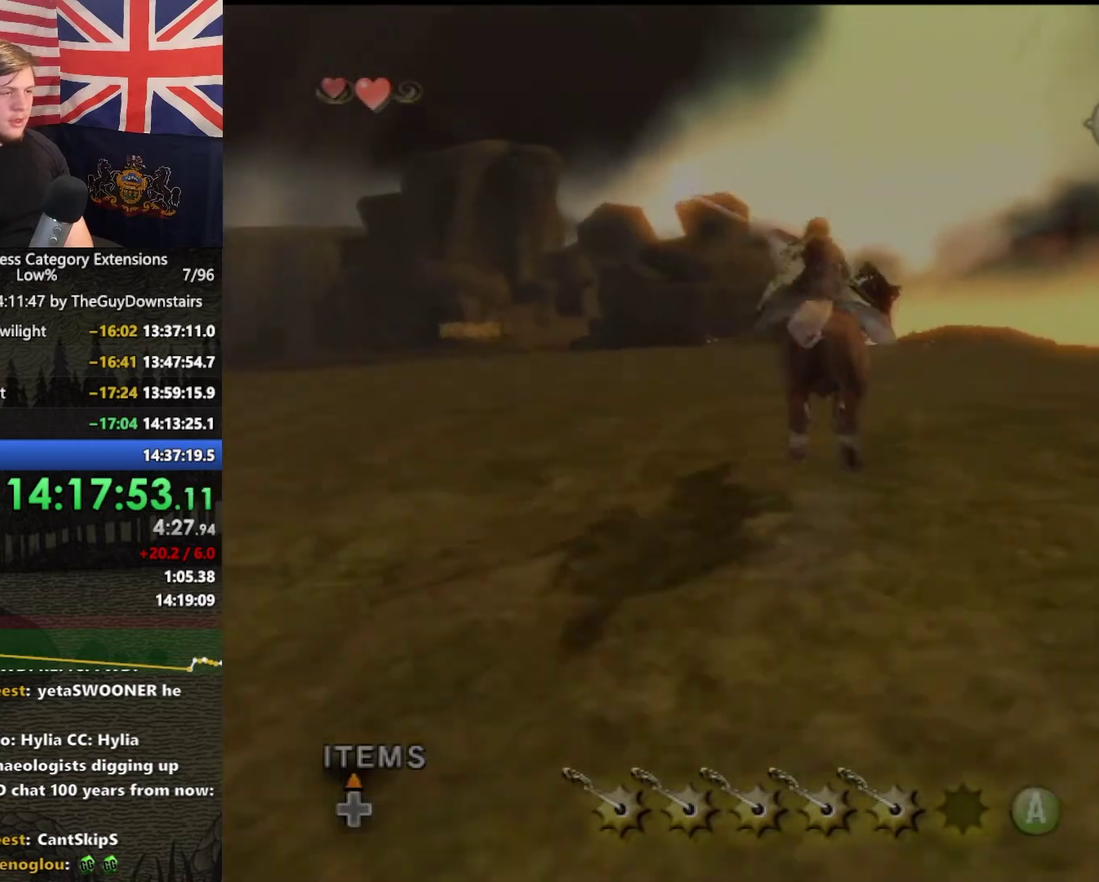
{"buttons": ["B"], "left_stick": "up", "right_stick": "center", "events": [[467, "left_stick", "up"]]}
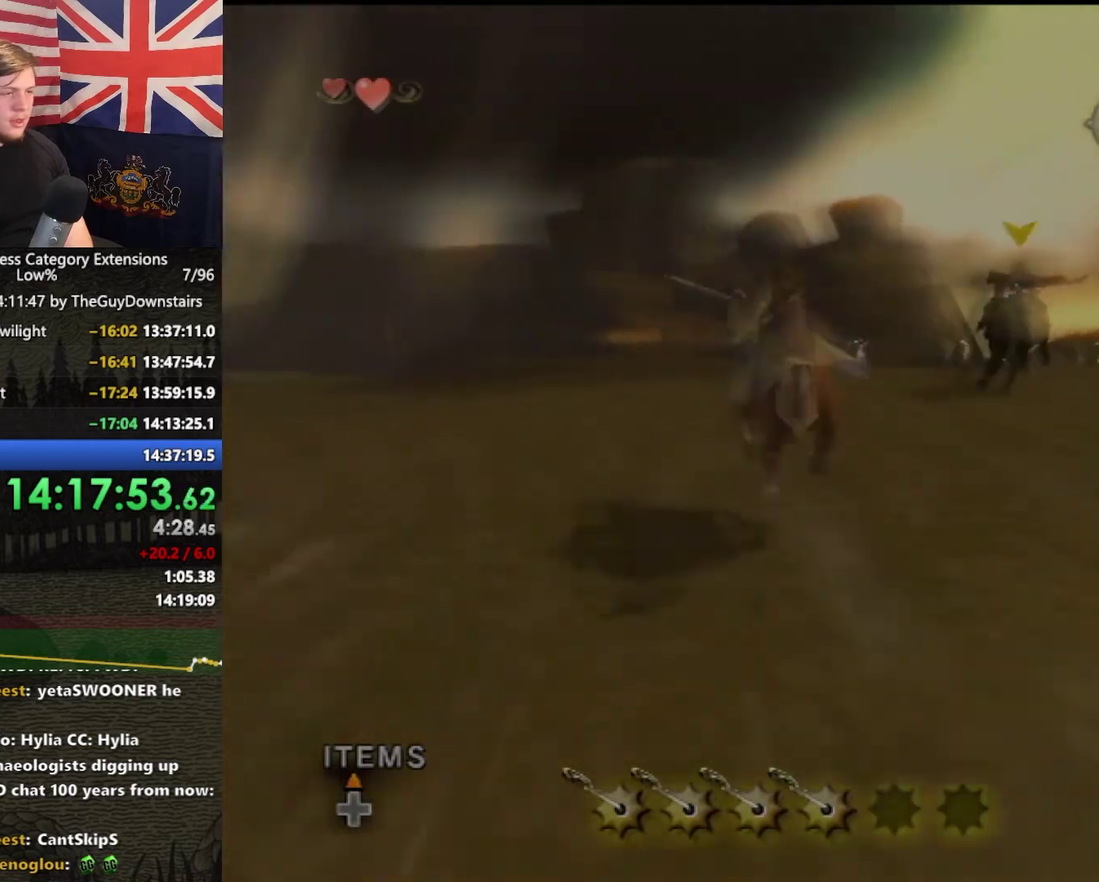
{"buttons": ["B"], "left_stick": "up-right", "right_stick": "center", "events": [[200, "left_stick", "up-right"]]}
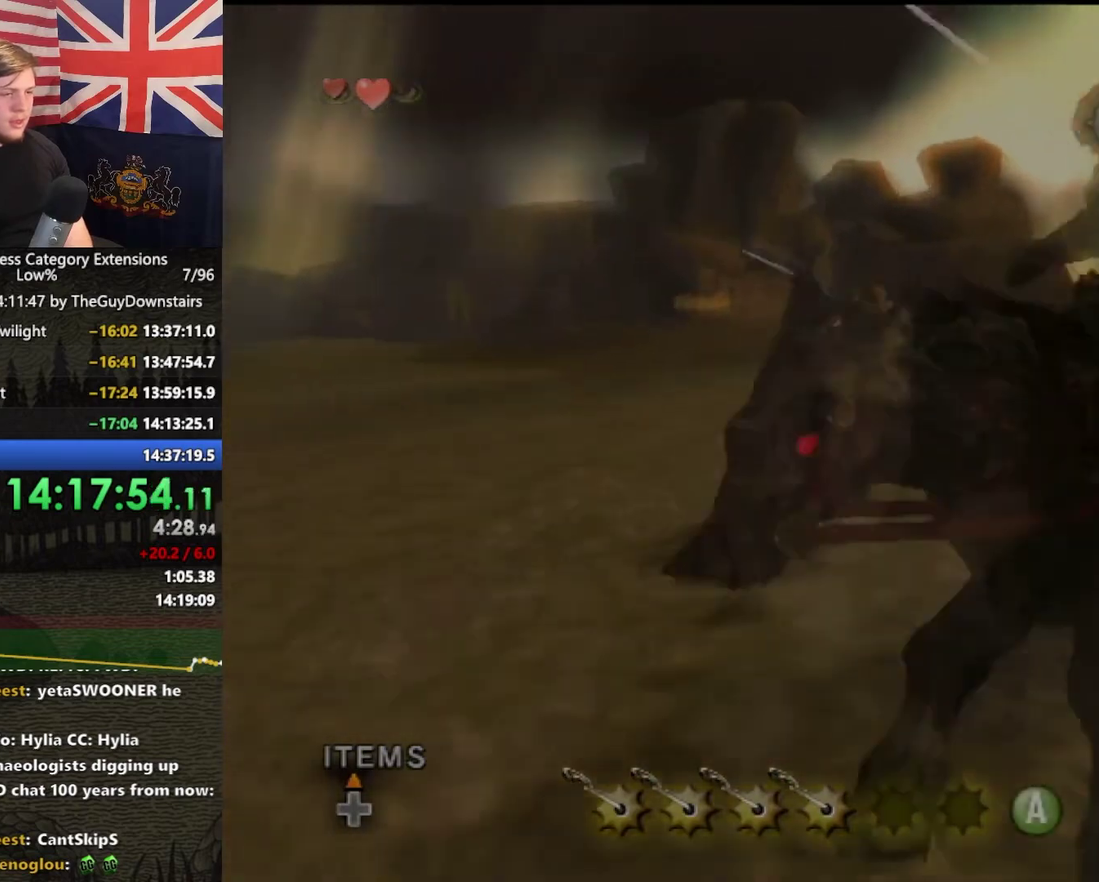
{"buttons": [], "left_stick": "up", "right_stick": "center", "events": [[67, "left_stick", "up"], [400, "B", "up"]]}
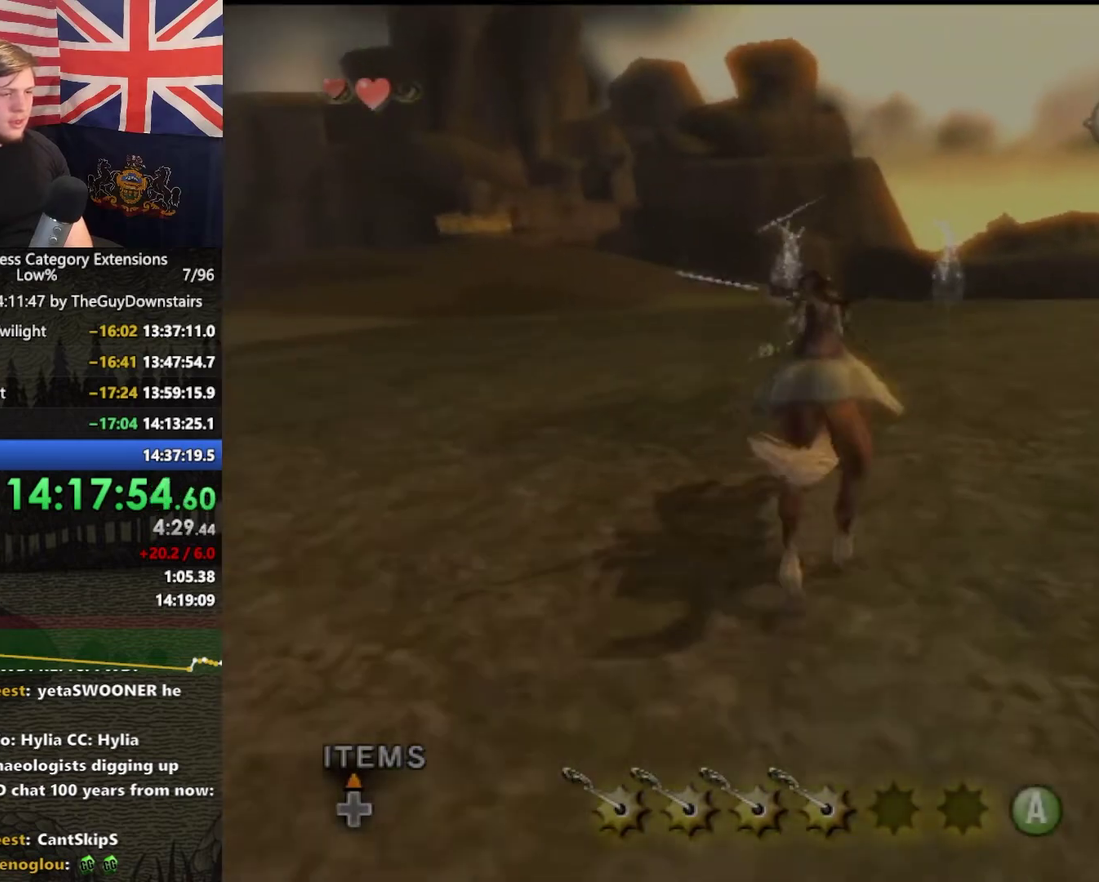
{"buttons": ["L1"], "left_stick": "up-left", "right_stick": "center", "events": [[267, "left_stick", "up-left"], [400, "L1", "down"]]}
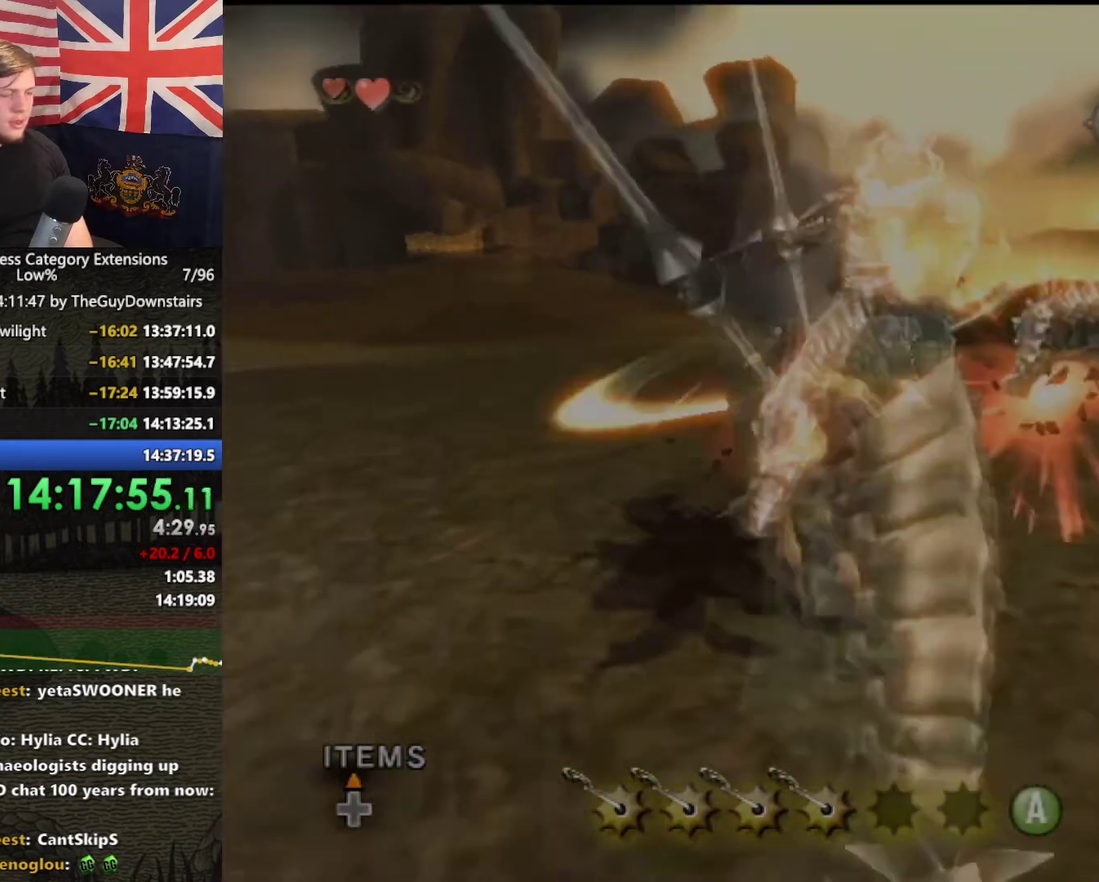
{"buttons": ["L1"], "left_stick": "up-left", "right_stick": "center", "events": []}
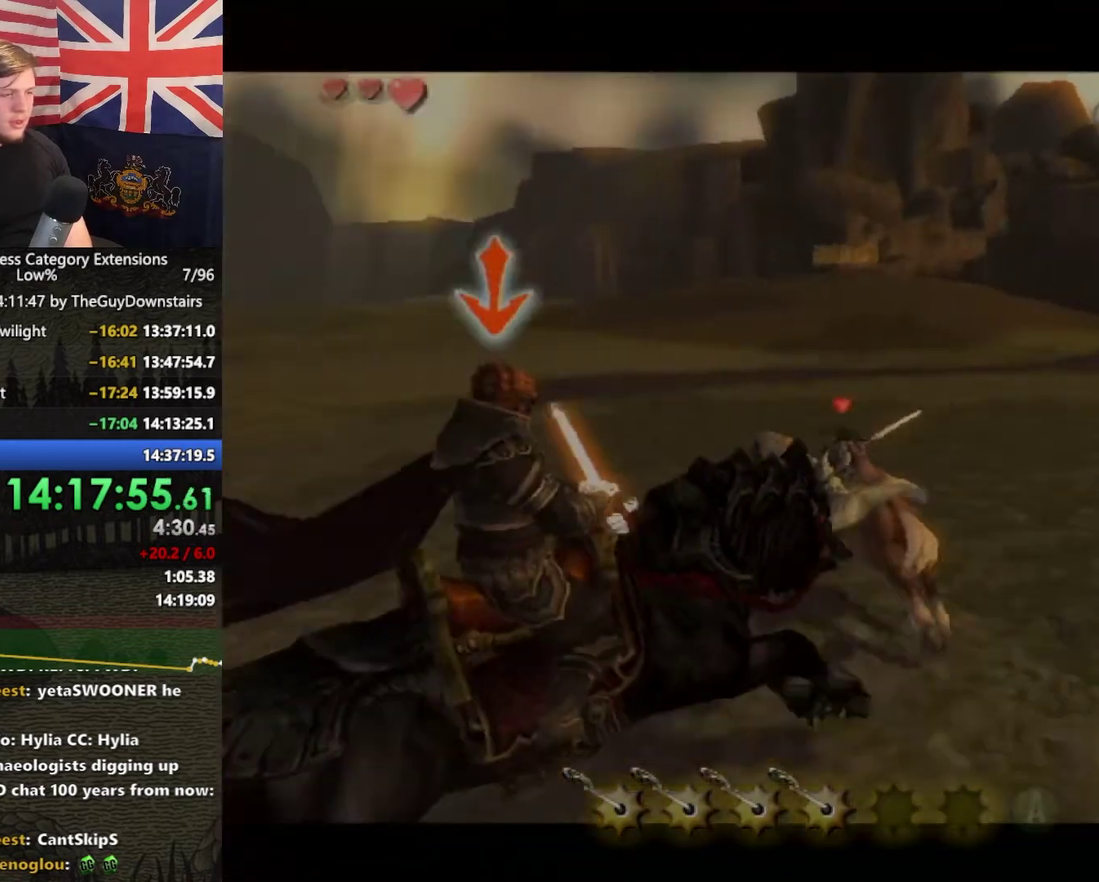
{"buttons": ["B", "L1"], "left_stick": "up-right", "right_stick": "center", "events": [[233, "B", "down"], [300, "left_stick", "up-right"]]}
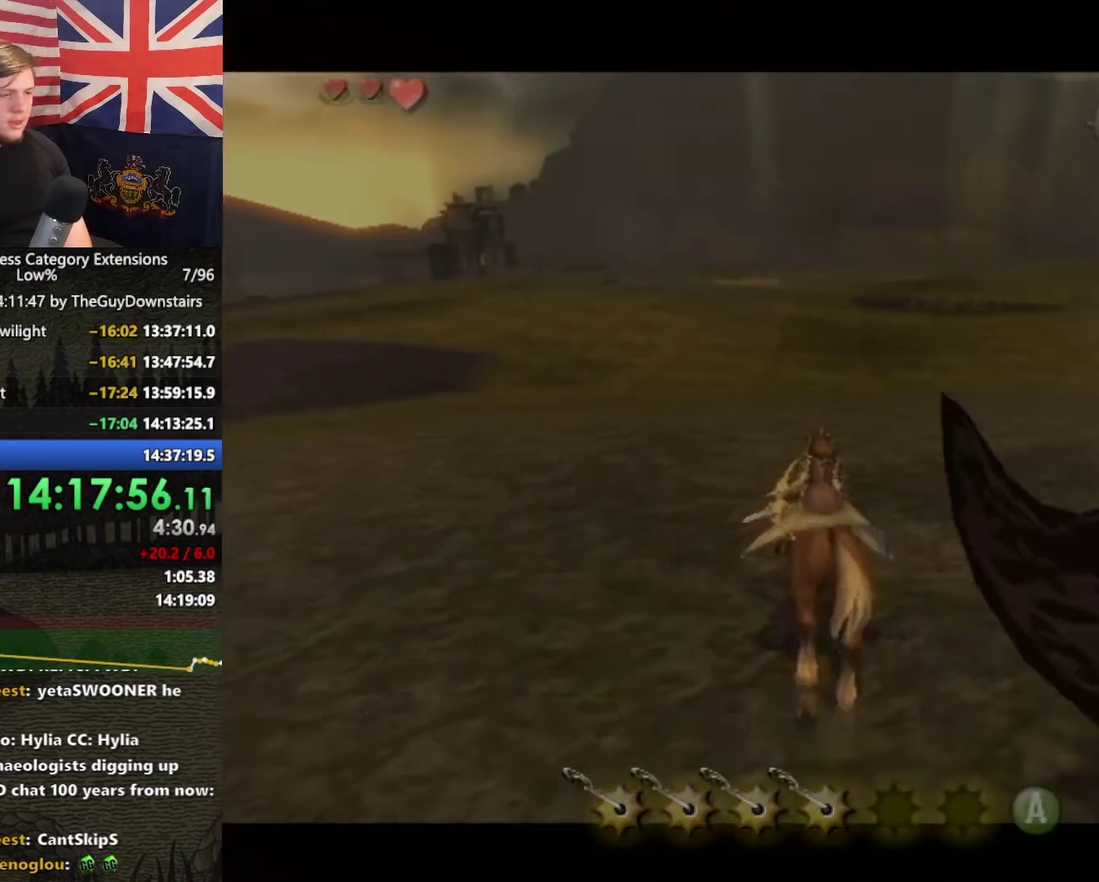
{"buttons": ["B", "L1"], "left_stick": "up-right", "right_stick": "center", "events": [[167, "left_stick", "up"], [267, "left_stick", "up-left"], [333, "left_stick", "up"], [433, "left_stick", "up-right"]]}